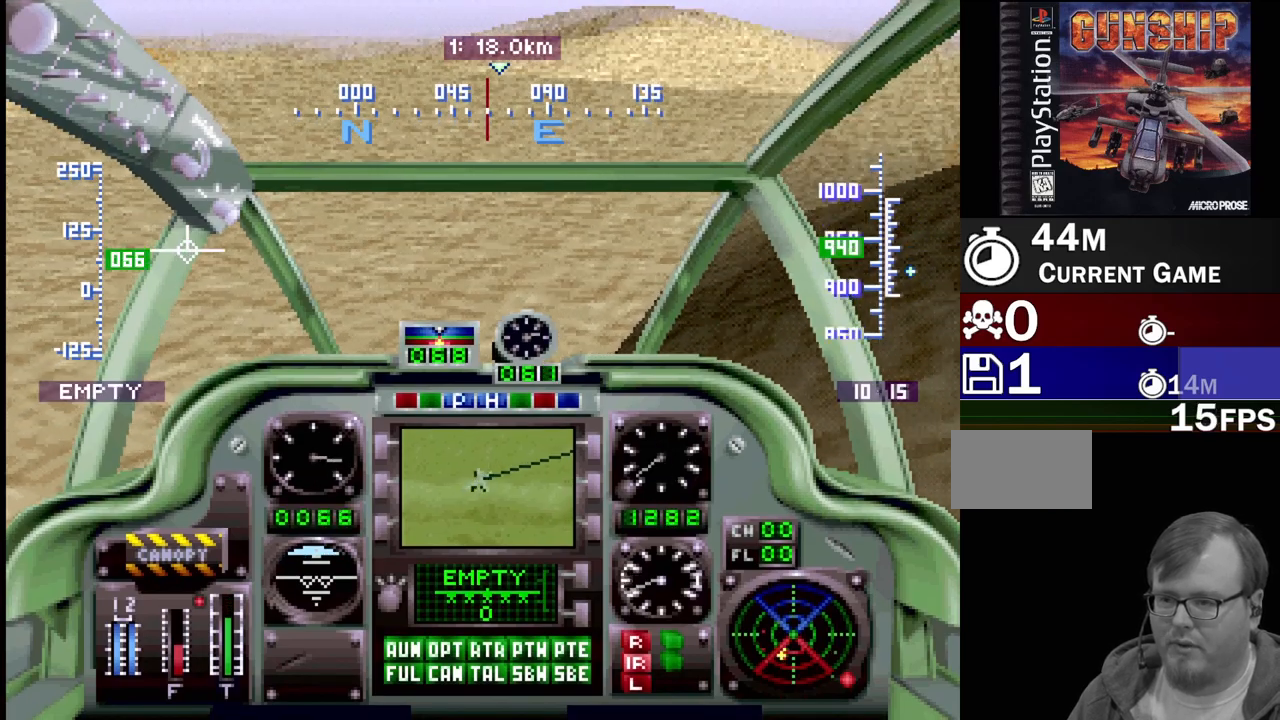
Gameplay with a controller (PlayStation layout); each line is a JSON object with the inputs held at the frame after it. "events" lists button and stick changes between this image and that frame as [ms after this image, input, new state], when the widget could be followed in between. Not read: L3 R3.
{"buttons": ["SELECT"], "events": [[50, "R1", "up"], [183, "CROSS", "down"], [300, "CROSS", "up"], [383, "CROSS", "down"], [483, "CROSS", "up"]]}
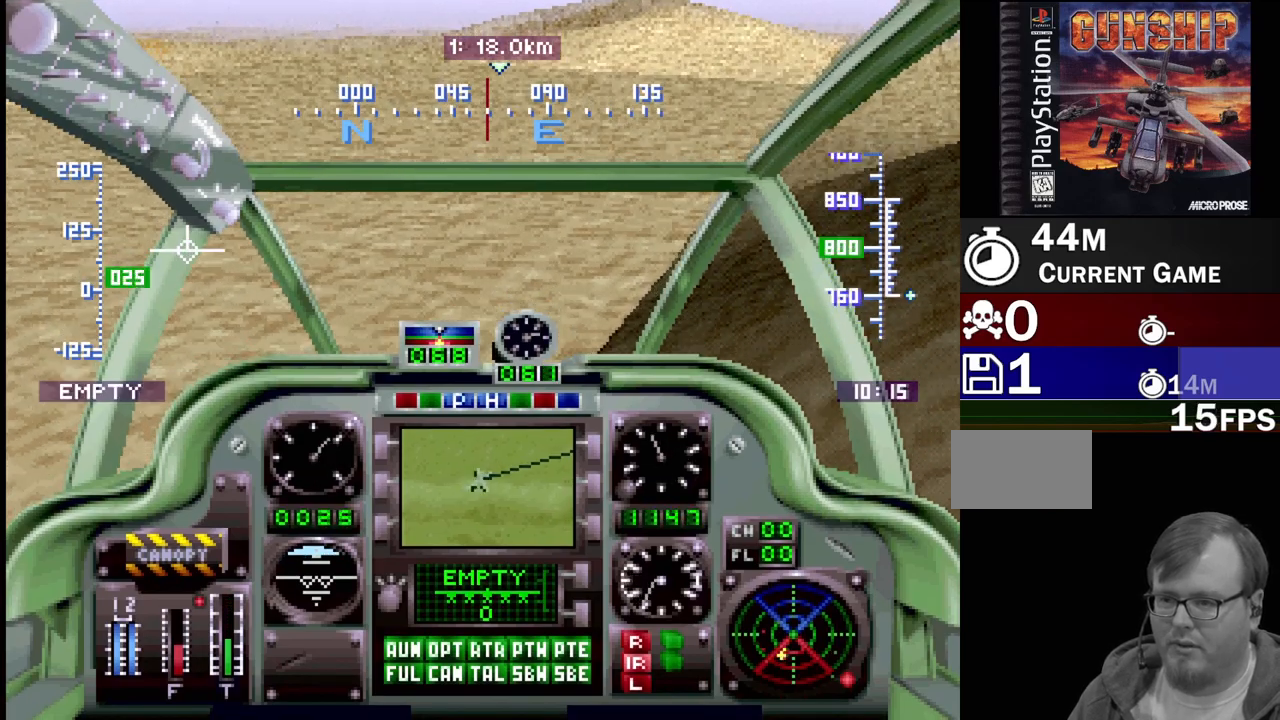
{"buttons": ["R1", "DPAD_UP"], "events": [[183, "R1", "down"], [183, "SELECT", "up"], [383, "DPAD_UP", "down"]]}
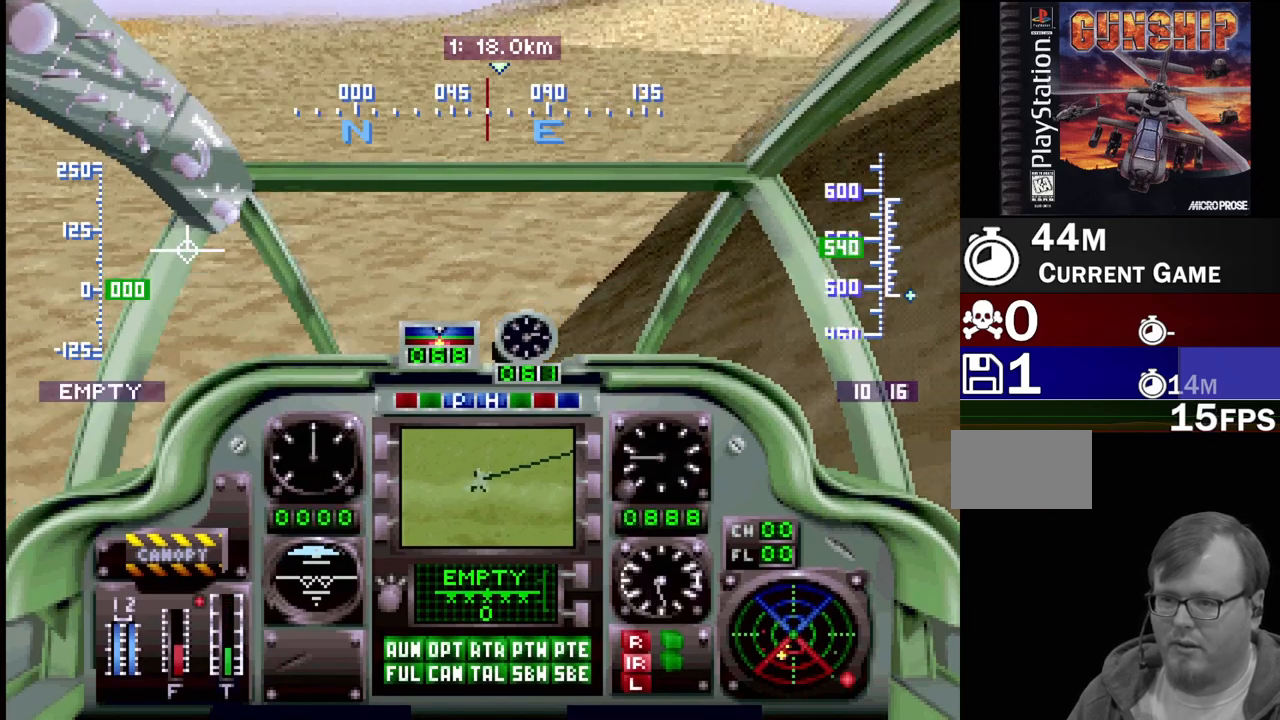
{"buttons": ["DPAD_UP"], "events": [[217, "R1", "up"]]}
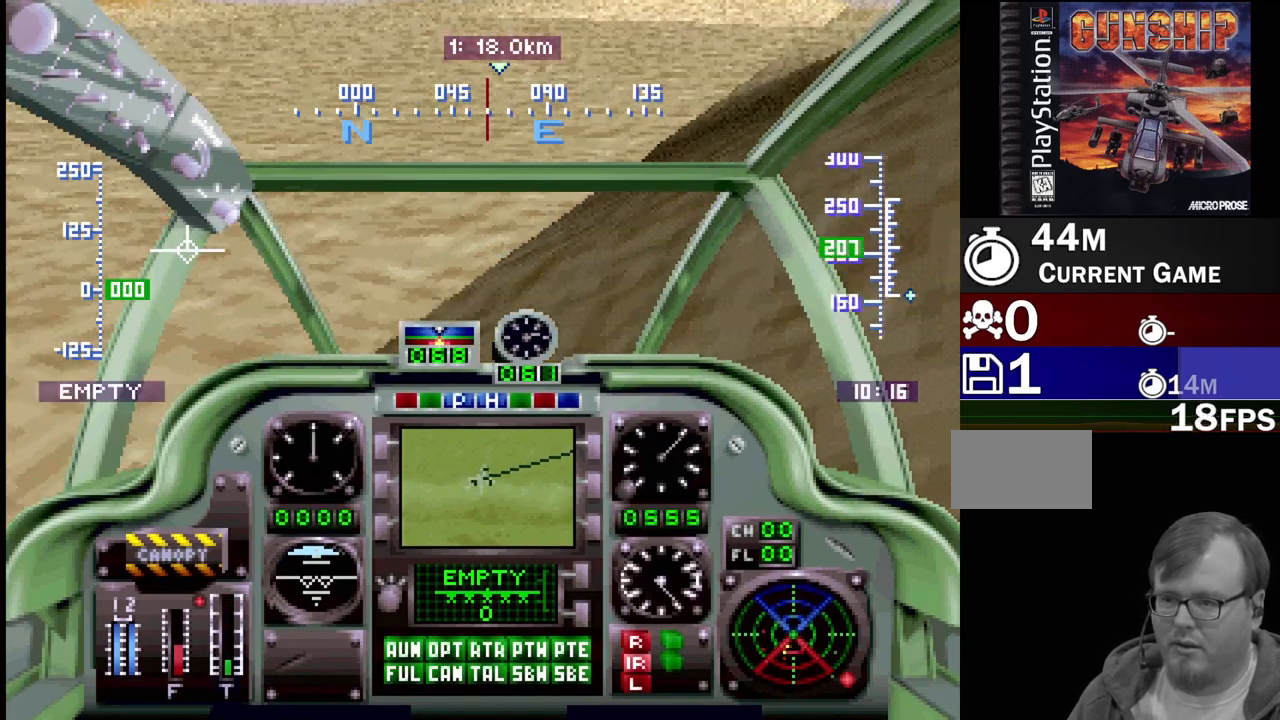
{"buttons": ["R1"], "events": [[133, "DPAD_LEFT", "down"], [167, "DPAD_LEFT", "up"], [200, "CROSS", "down"], [283, "DPAD_UP", "up"], [300, "CROSS", "up"], [500, "R1", "down"]]}
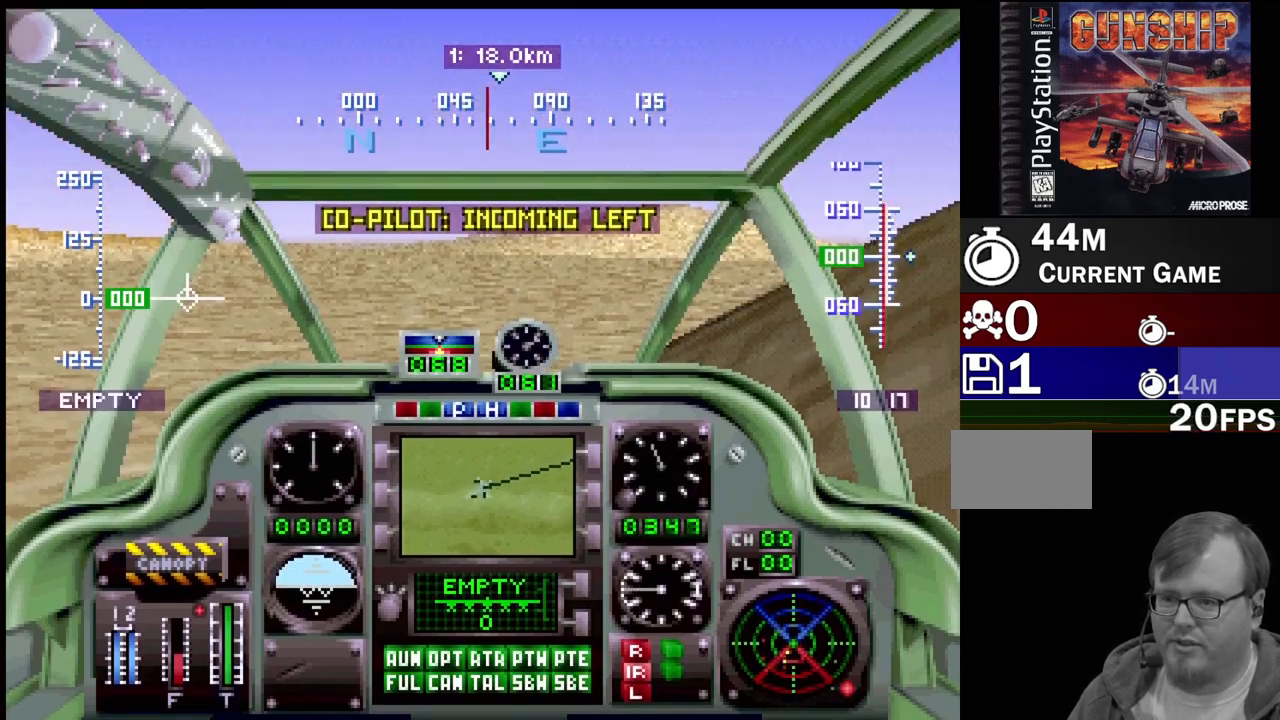
{"buttons": ["R1", "DPAD_UP"], "events": [[200, "DPAD_UP", "down"], [233, "R1", "up"], [350, "R1", "down"]]}
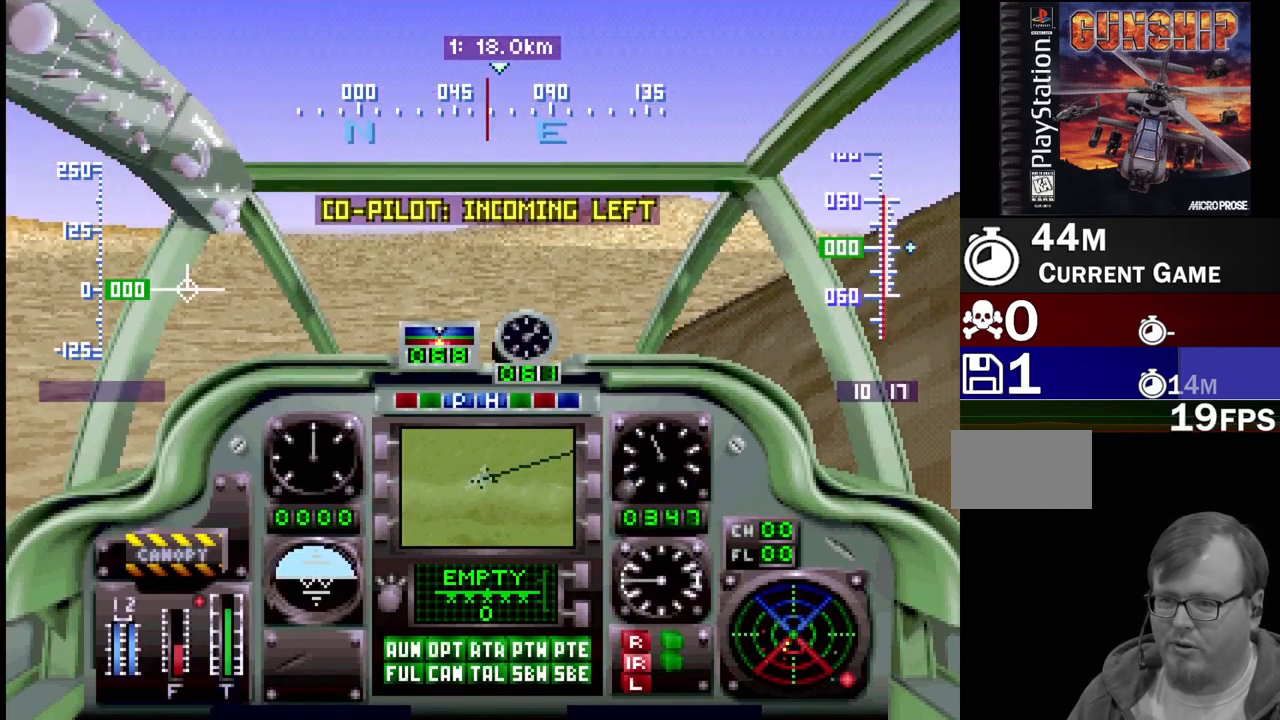
{"buttons": [], "events": [[17, "R1", "up"], [83, "DPAD_UP", "up"], [200, "DPAD_UP", "down"], [317, "CROSS", "down"], [333, "DPAD_UP", "up"], [433, "CROSS", "up"]]}
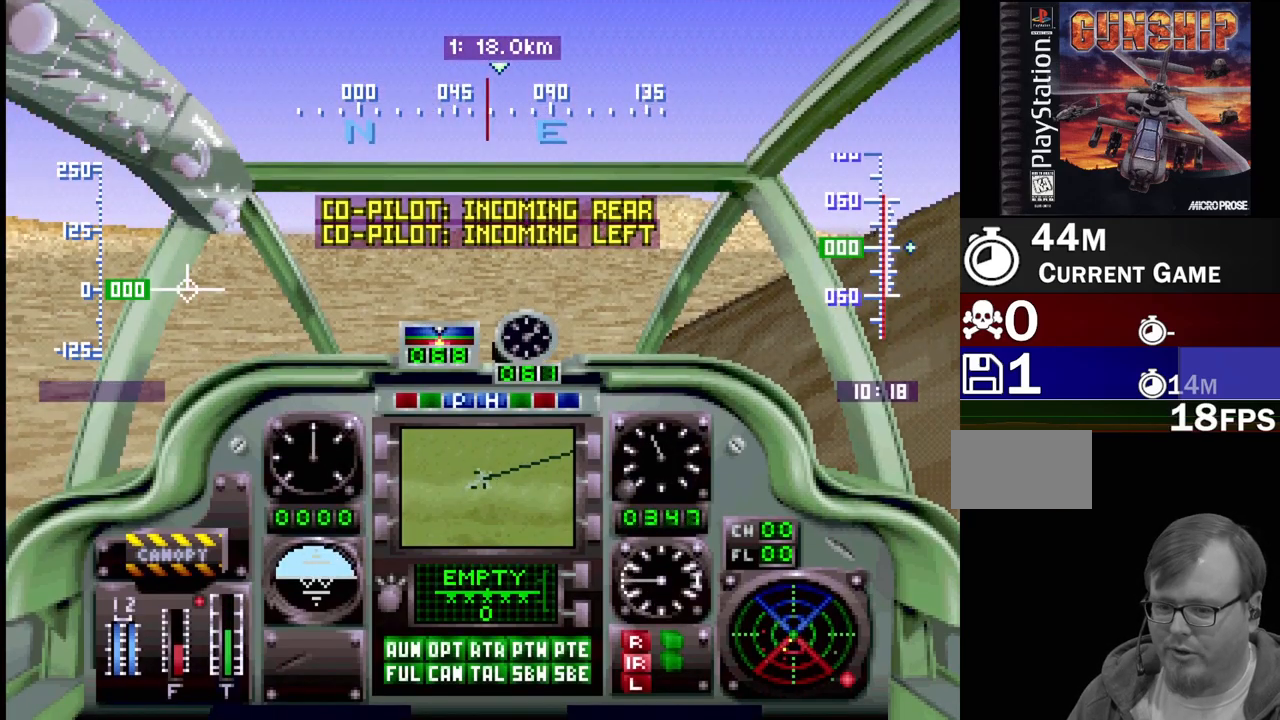
{"buttons": ["R1"], "events": [[133, "SELECT", "down"], [250, "CROSS", "down"], [367, "CROSS", "up"], [433, "SELECT", "up"], [500, "R1", "down"]]}
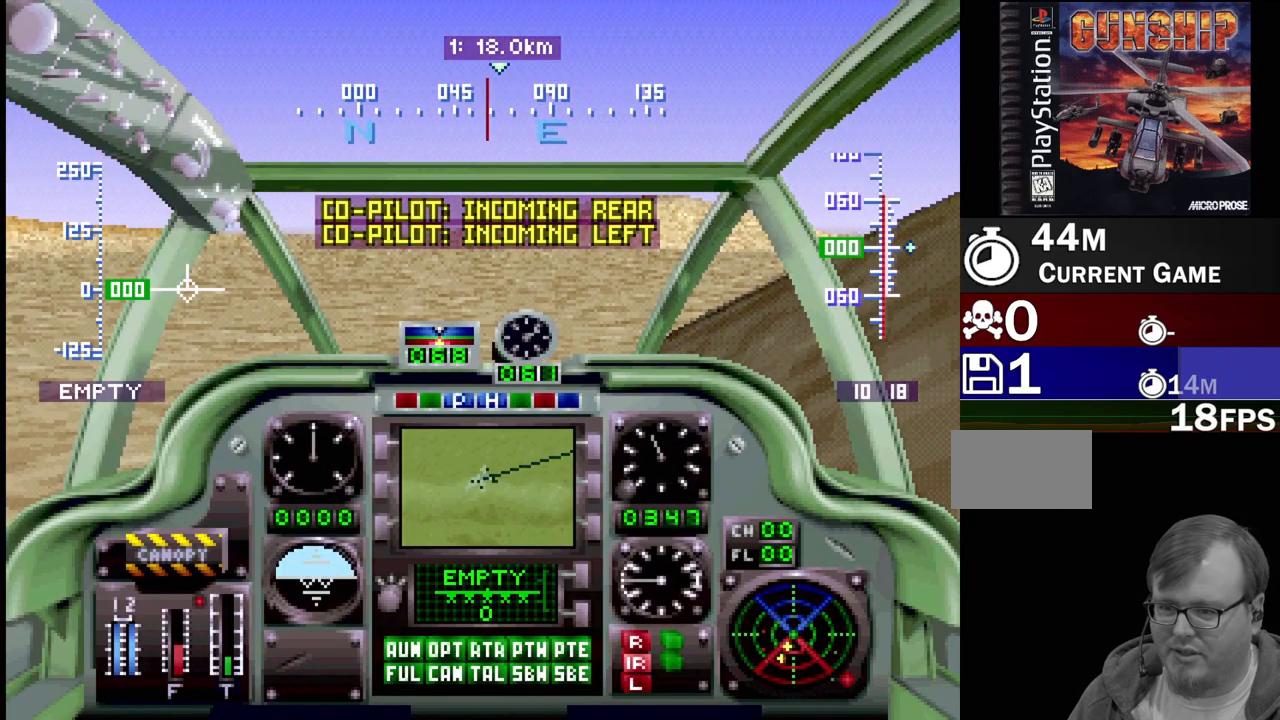
{"buttons": ["R1", "DPAD_UP"], "events": [[67, "DPAD_UP", "down"]]}
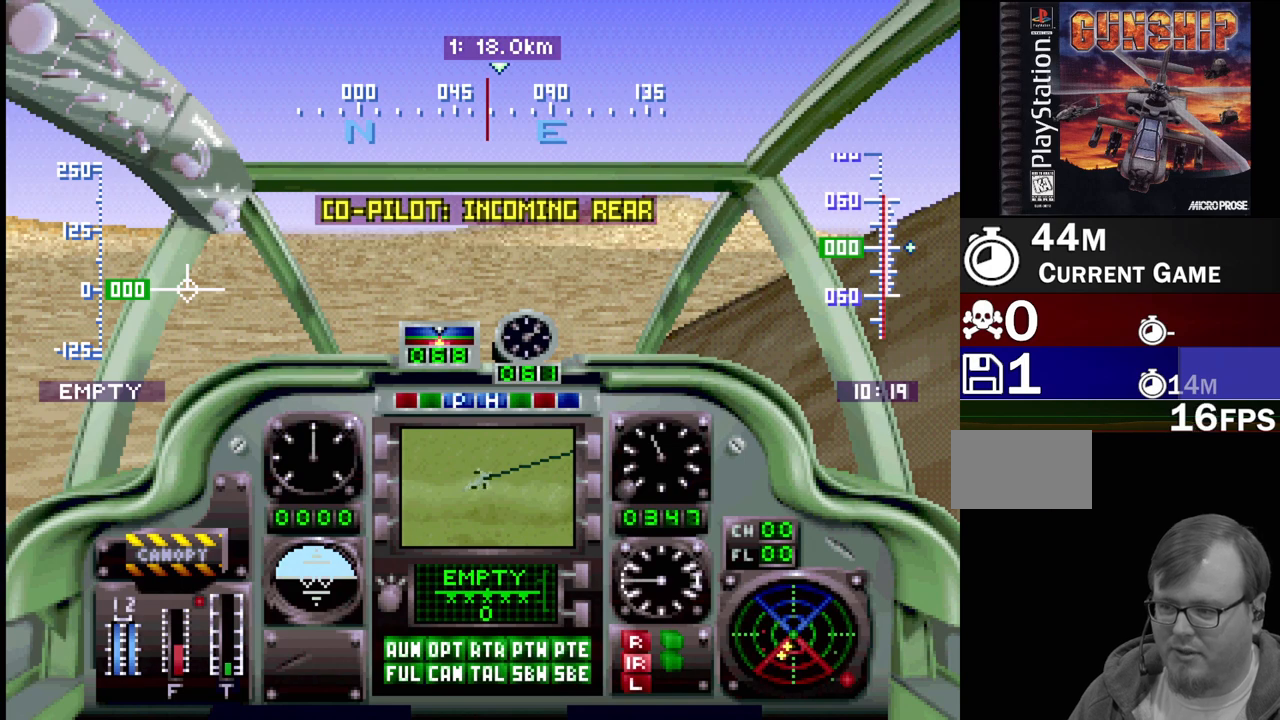
{"buttons": ["SQUARE", "SELECT"], "events": [[67, "R1", "up"], [117, "DPAD_UP", "up"], [183, "CROSS", "down"], [283, "SELECT", "down"], [317, "CROSS", "up"], [467, "SQUARE", "down"]]}
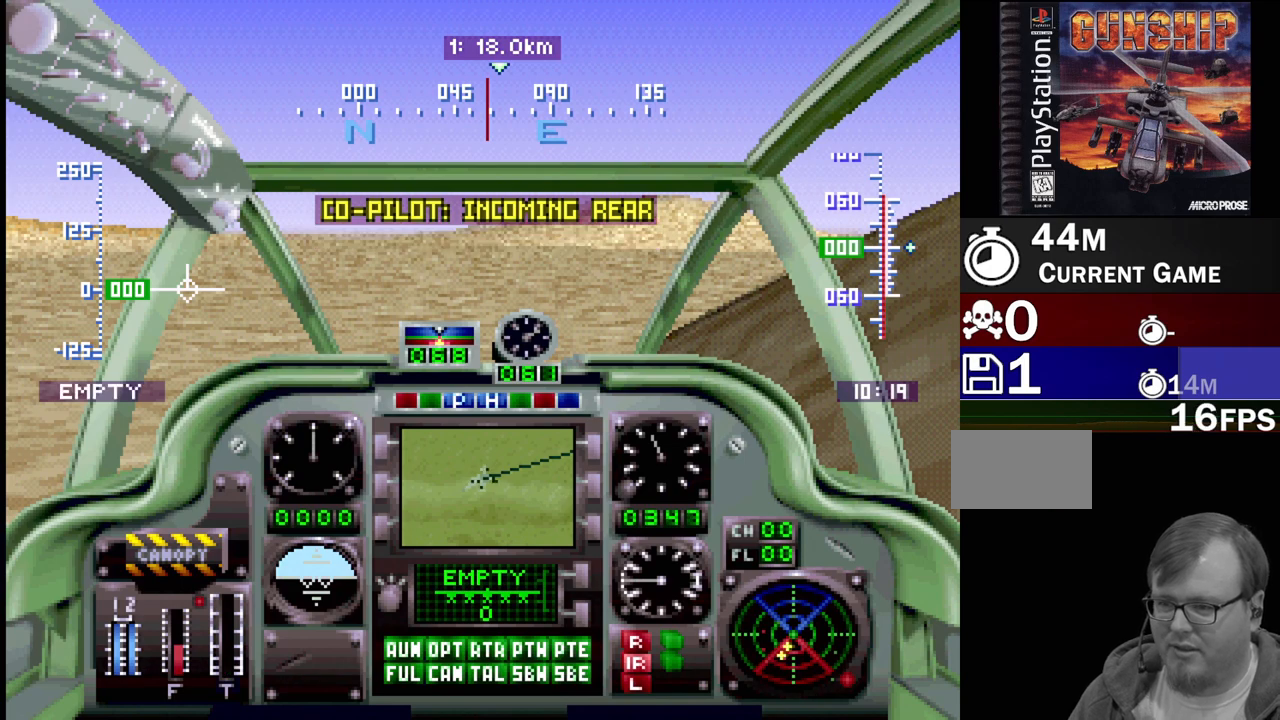
{"buttons": [], "events": [[100, "SQUARE", "up"], [367, "SELECT", "up"]]}
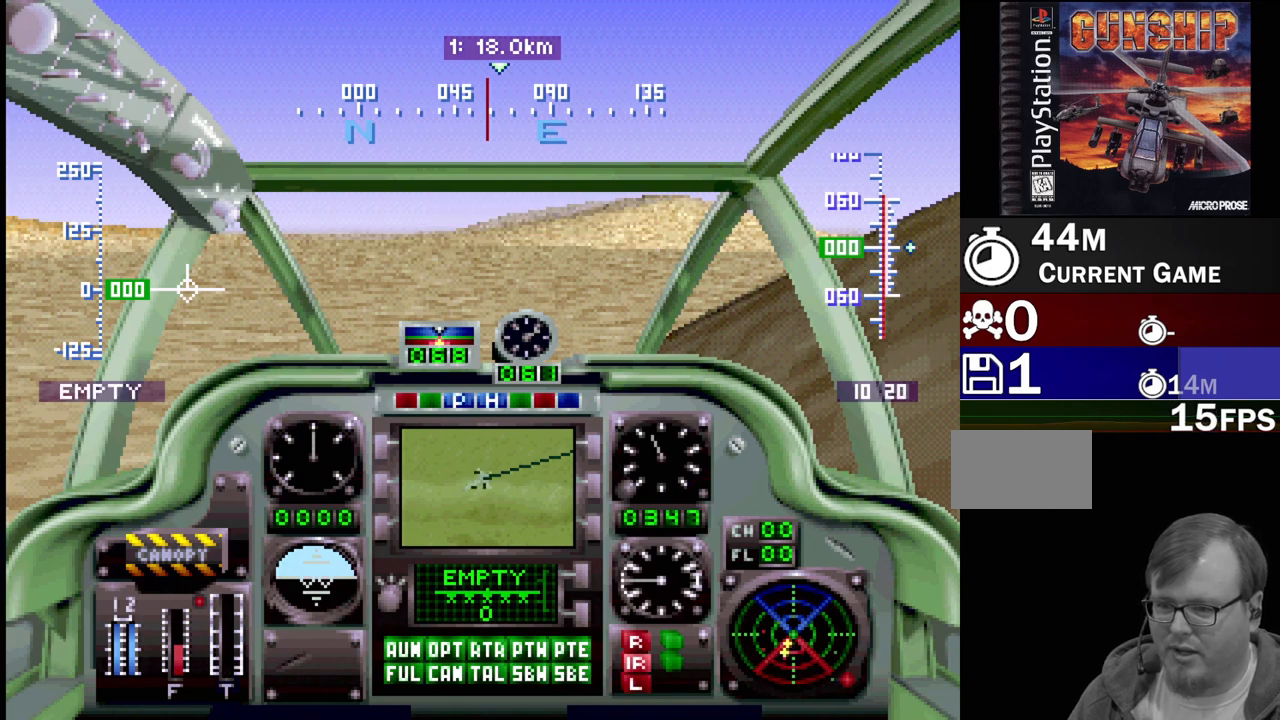
{"buttons": [], "events": []}
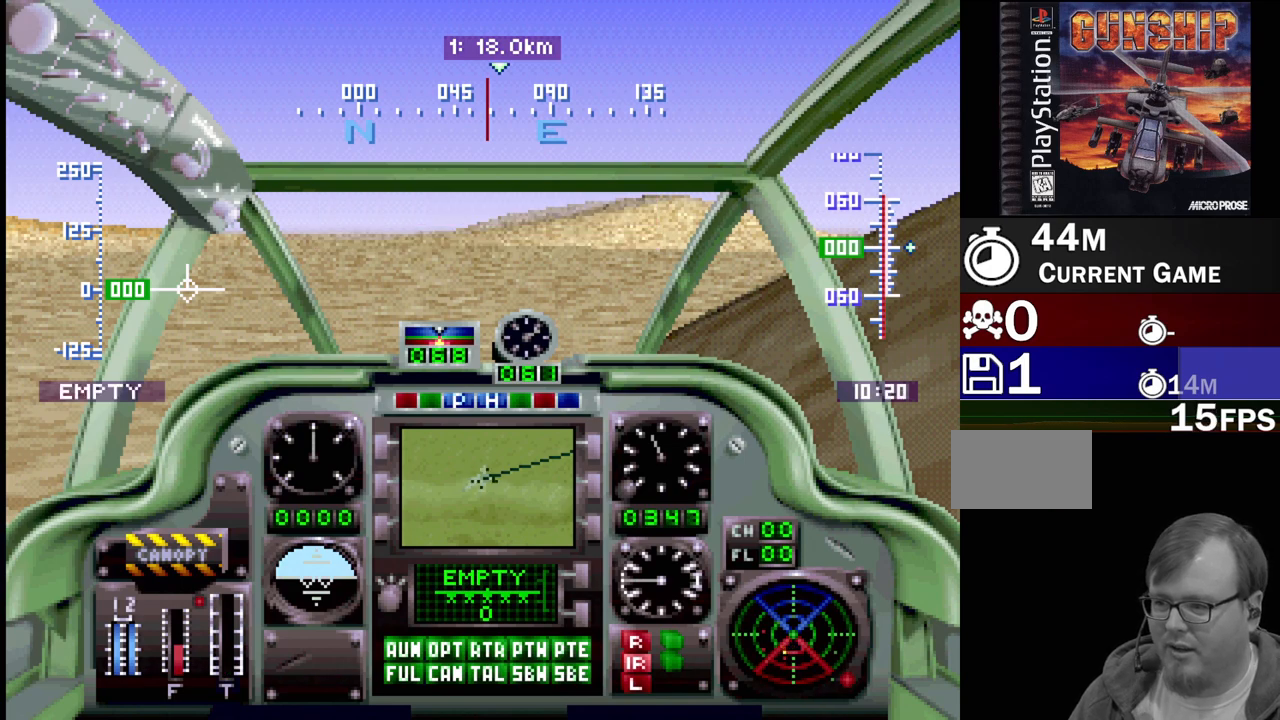
{"buttons": ["CROSS", "SELECT"], "events": [[300, "SELECT", "down"], [400, "CROSS", "down"]]}
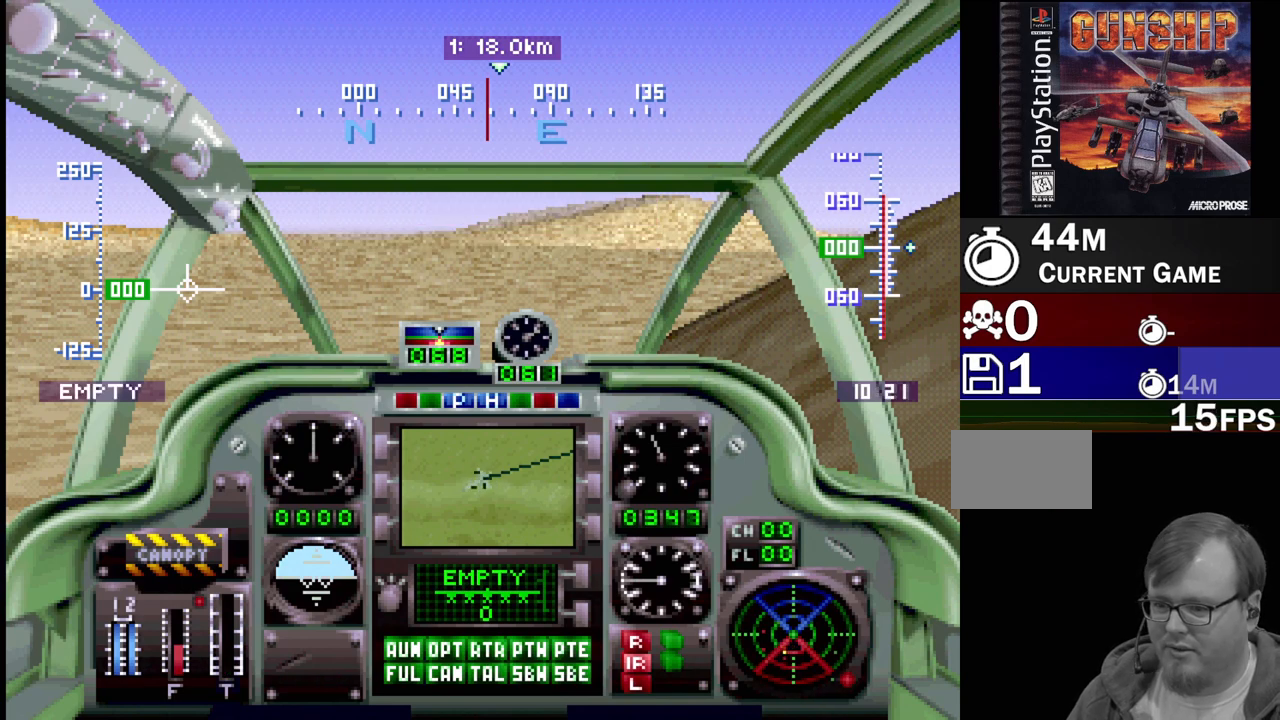
{"buttons": ["R1", "DPAD_UP", "DPAD_LEFT"], "events": [[17, "CROSS", "up"], [150, "SELECT", "up"], [300, "R1", "down"], [367, "DPAD_UP", "down"], [483, "DPAD_LEFT", "down"]]}
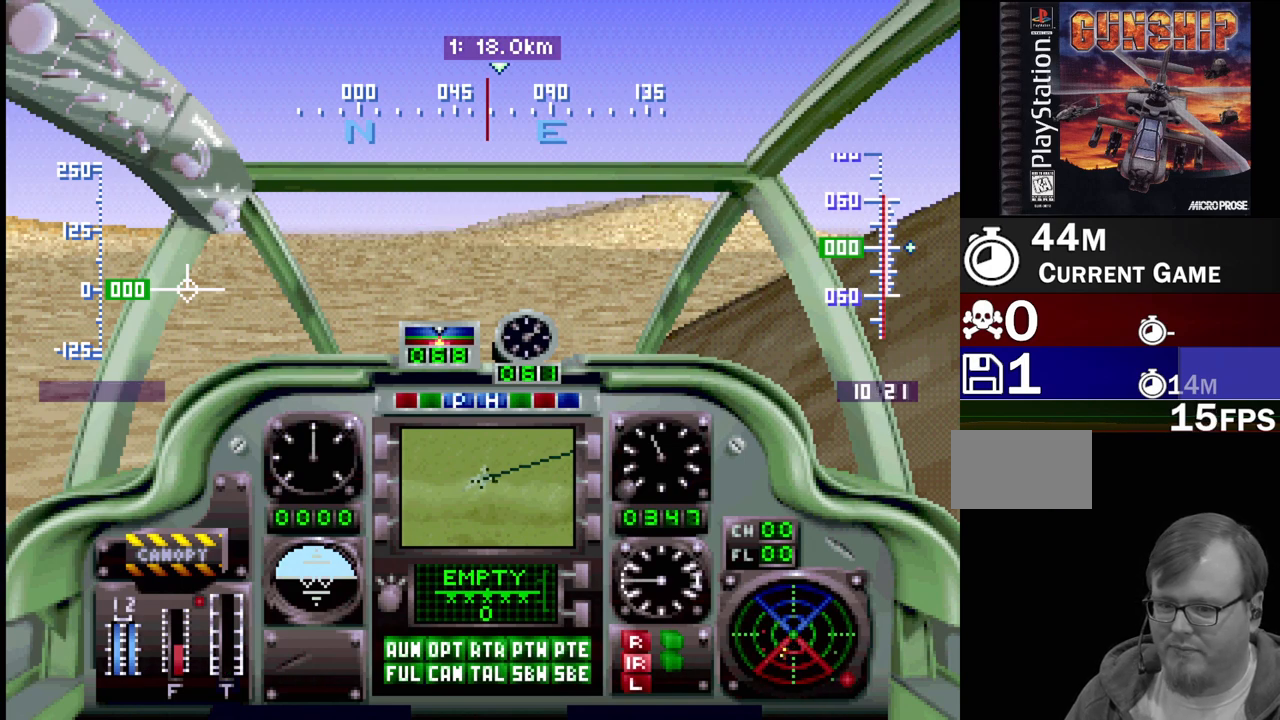
{"buttons": ["R1", "DPAD_DOWN", "DPAD_RIGHT"]}
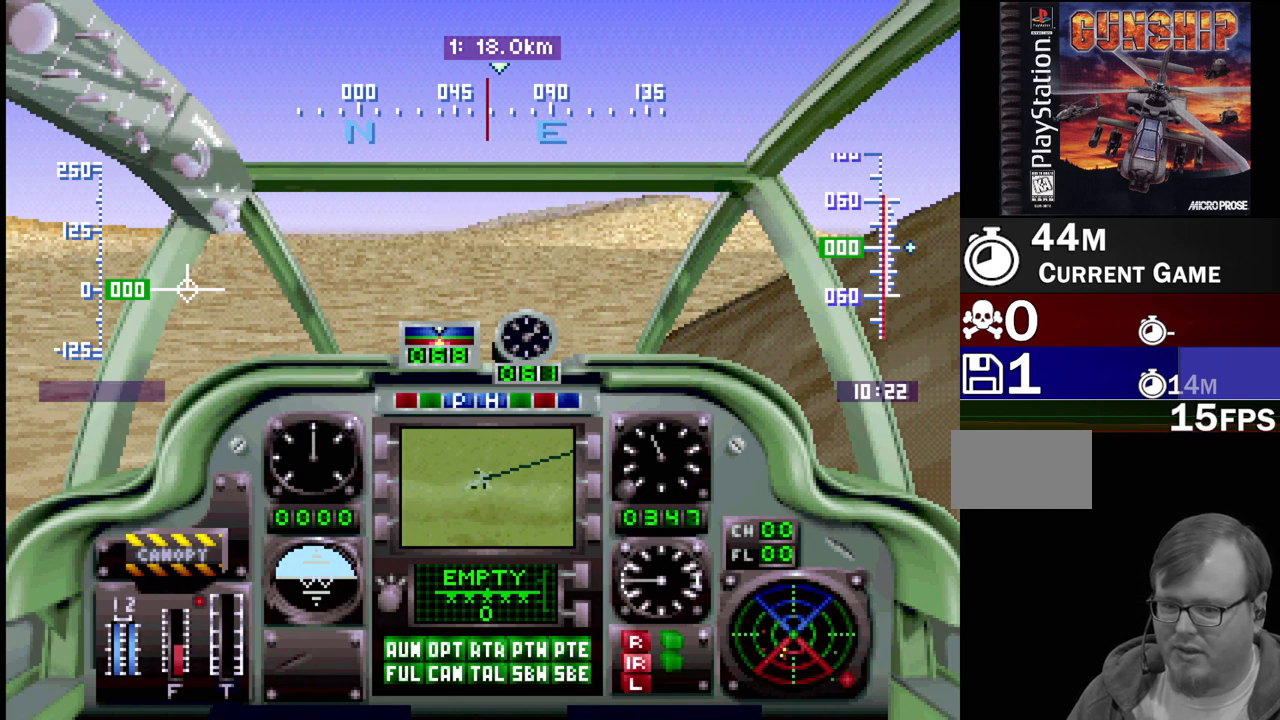
{"buttons": ["CIRCLE", "SELECT"], "events": [[67, "DPAD_RIGHT", "up"], [83, "DPAD_DOWN", "up"], [83, "DPAD_LEFT", "down"], [100, "DPAD_UP", "down"], [100, "R1", "up"], [117, "DPAD_UP", "up"], [133, "DPAD_LEFT", "up"], [300, "SELECT", "down"], [400, "CIRCLE", "down"]]}
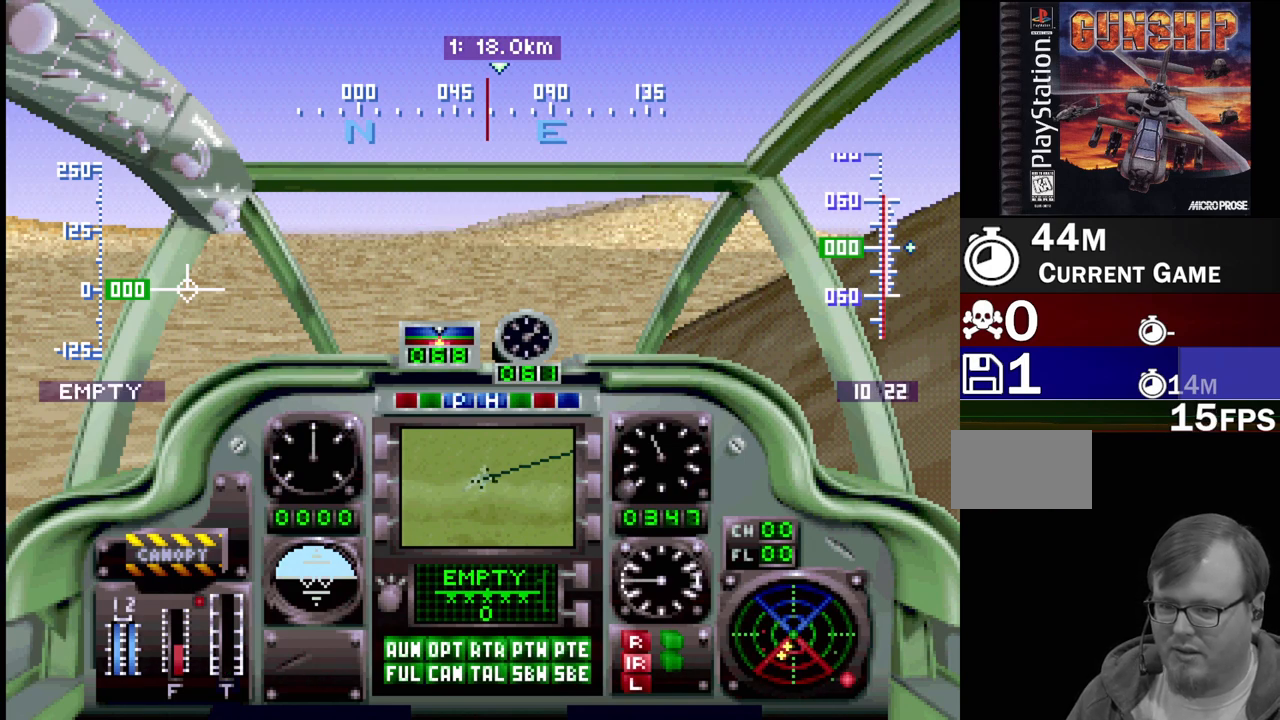
{"buttons": ["SELECT"], "events": [[33, "CIRCLE", "up"], [200, "SELECT", "up"], [483, "SELECT", "down"]]}
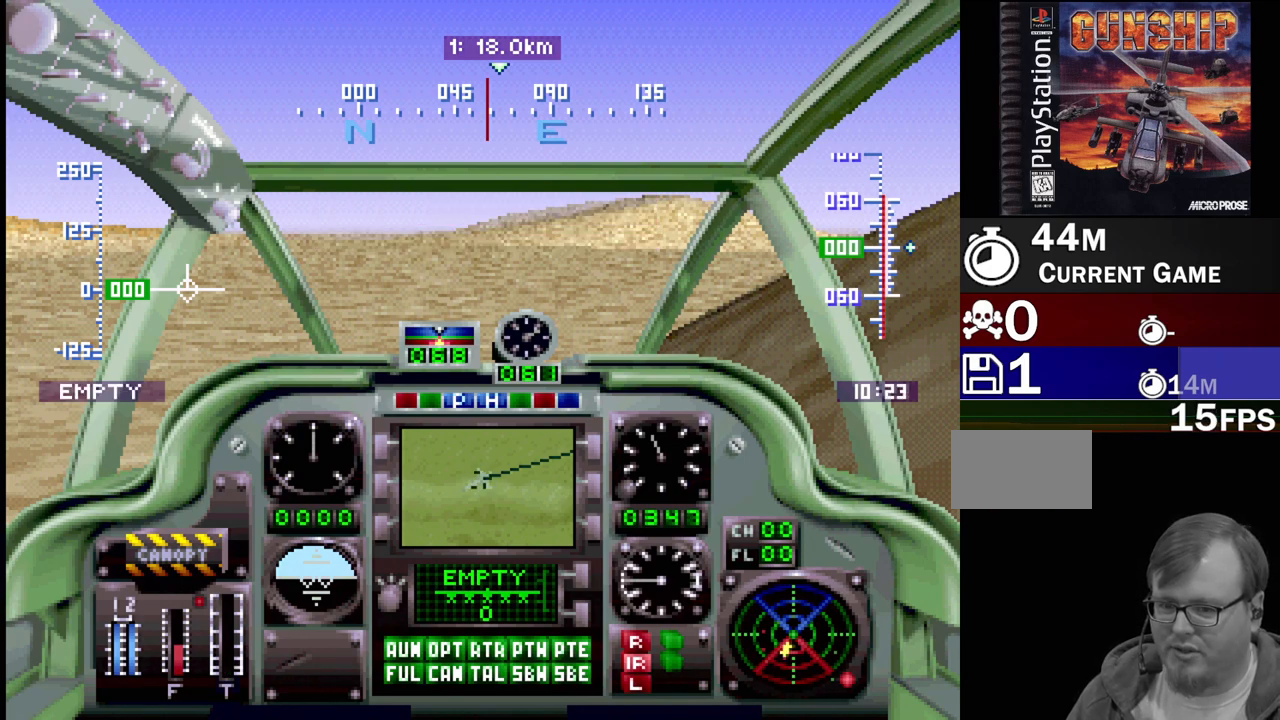
{"buttons": [], "events": [[67, "TRIANGLE", "down"], [200, "TRIANGLE", "up"], [250, "SELECT", "up"]]}
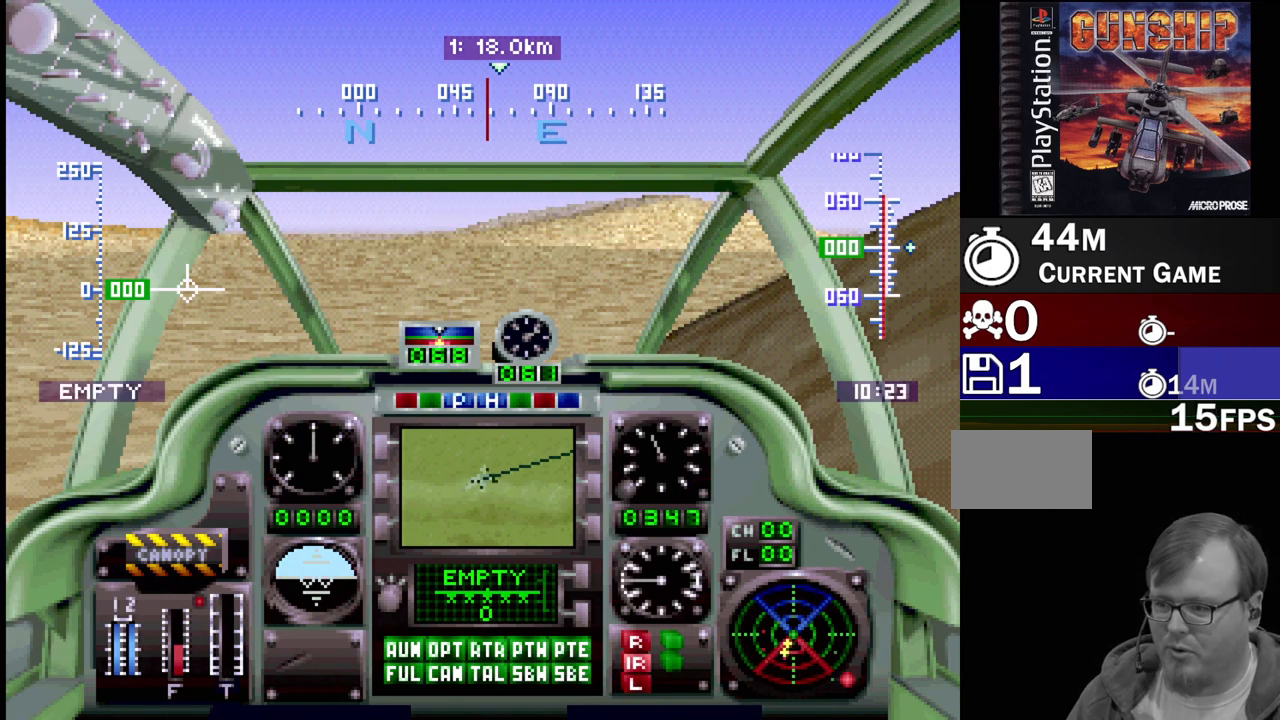
{"buttons": ["R1", "DPAD_UP"]}
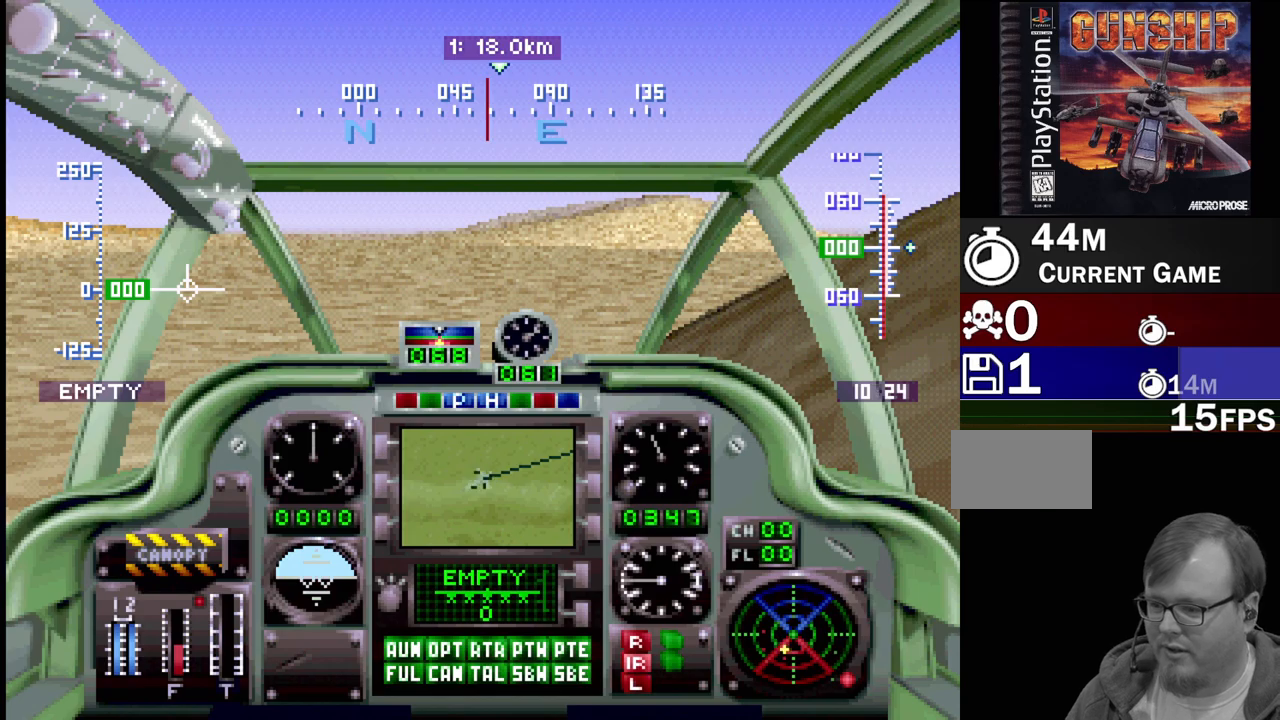
{"buttons": ["SELECT"], "events": [[17, "DPAD_LEFT", "down"], [17, "R1", "up"], [150, "DPAD_LEFT", "up"], [183, "R1", "down"], [200, "DPAD_UP", "up"], [317, "R1", "up"], [433, "SELECT", "down"]]}
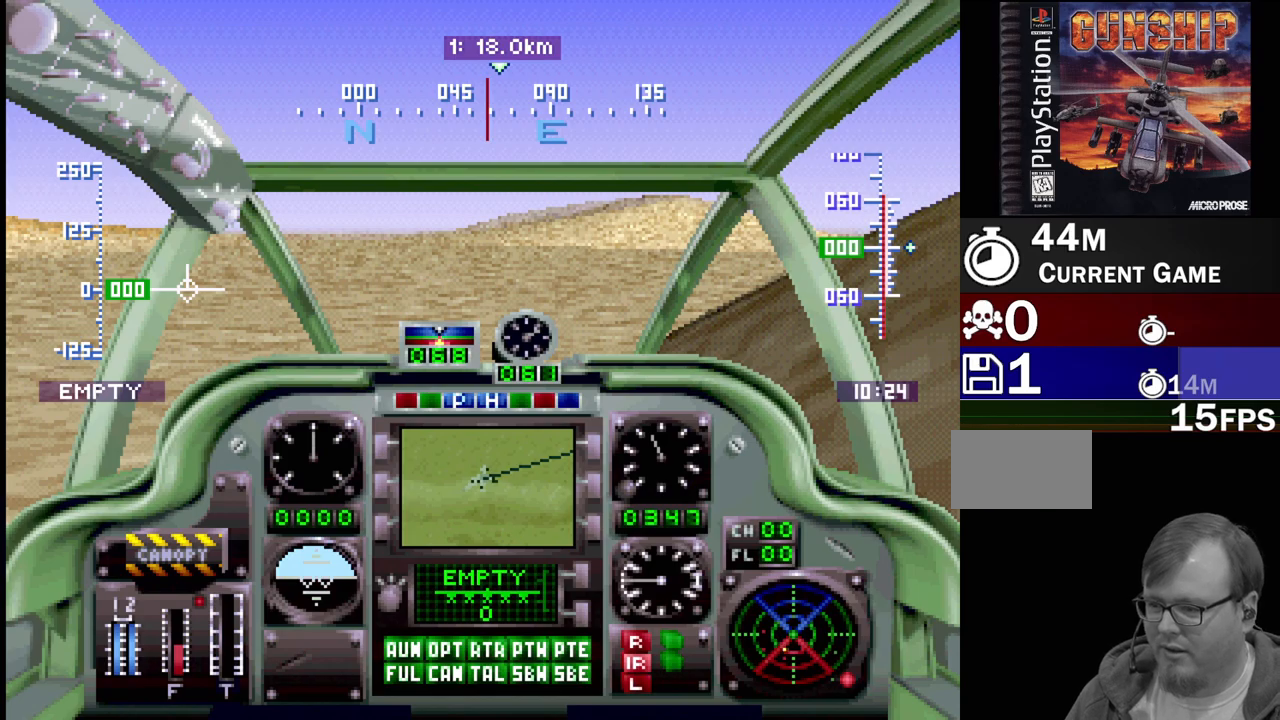
{"buttons": ["R1"], "events": [[17, "R1", "down"], [150, "R1", "up"], [200, "SELECT", "up"], [333, "R1", "down"]]}
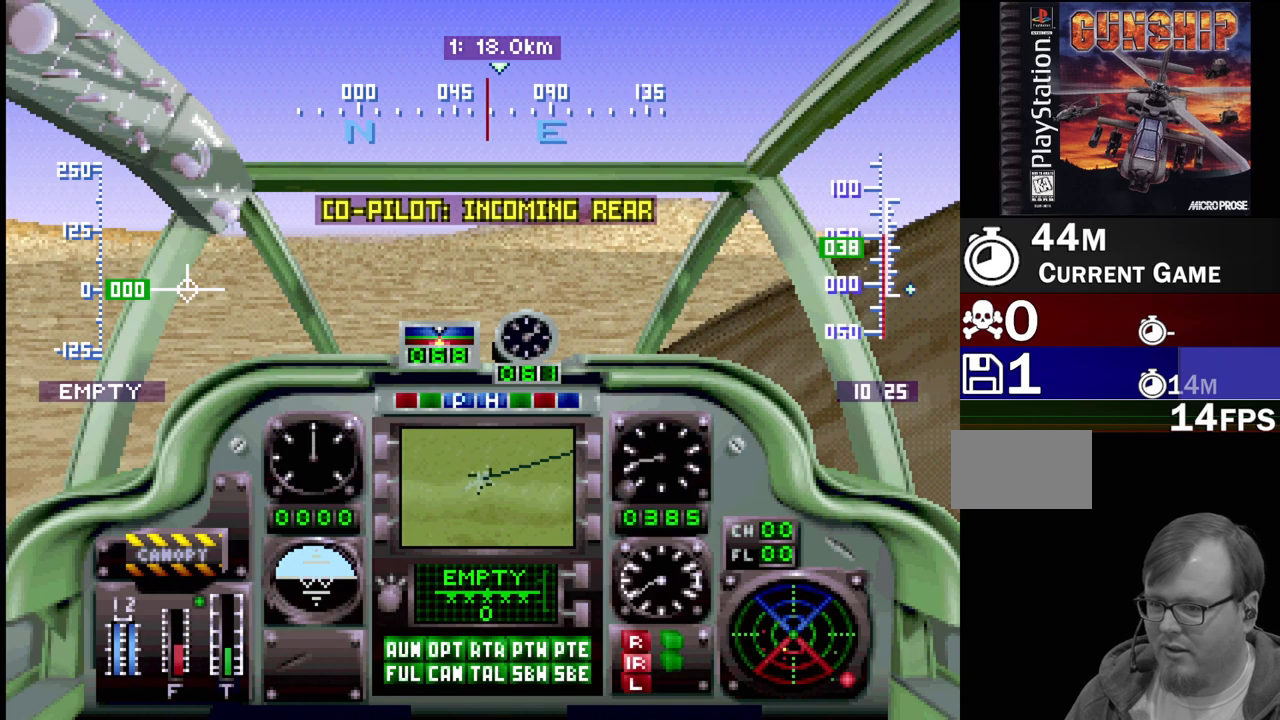
{"buttons": ["R1", "DPAD_UP", "DPAD_LEFT"], "events": [[183, "DPAD_UP", "down"], [233, "DPAD_LEFT", "down"]]}